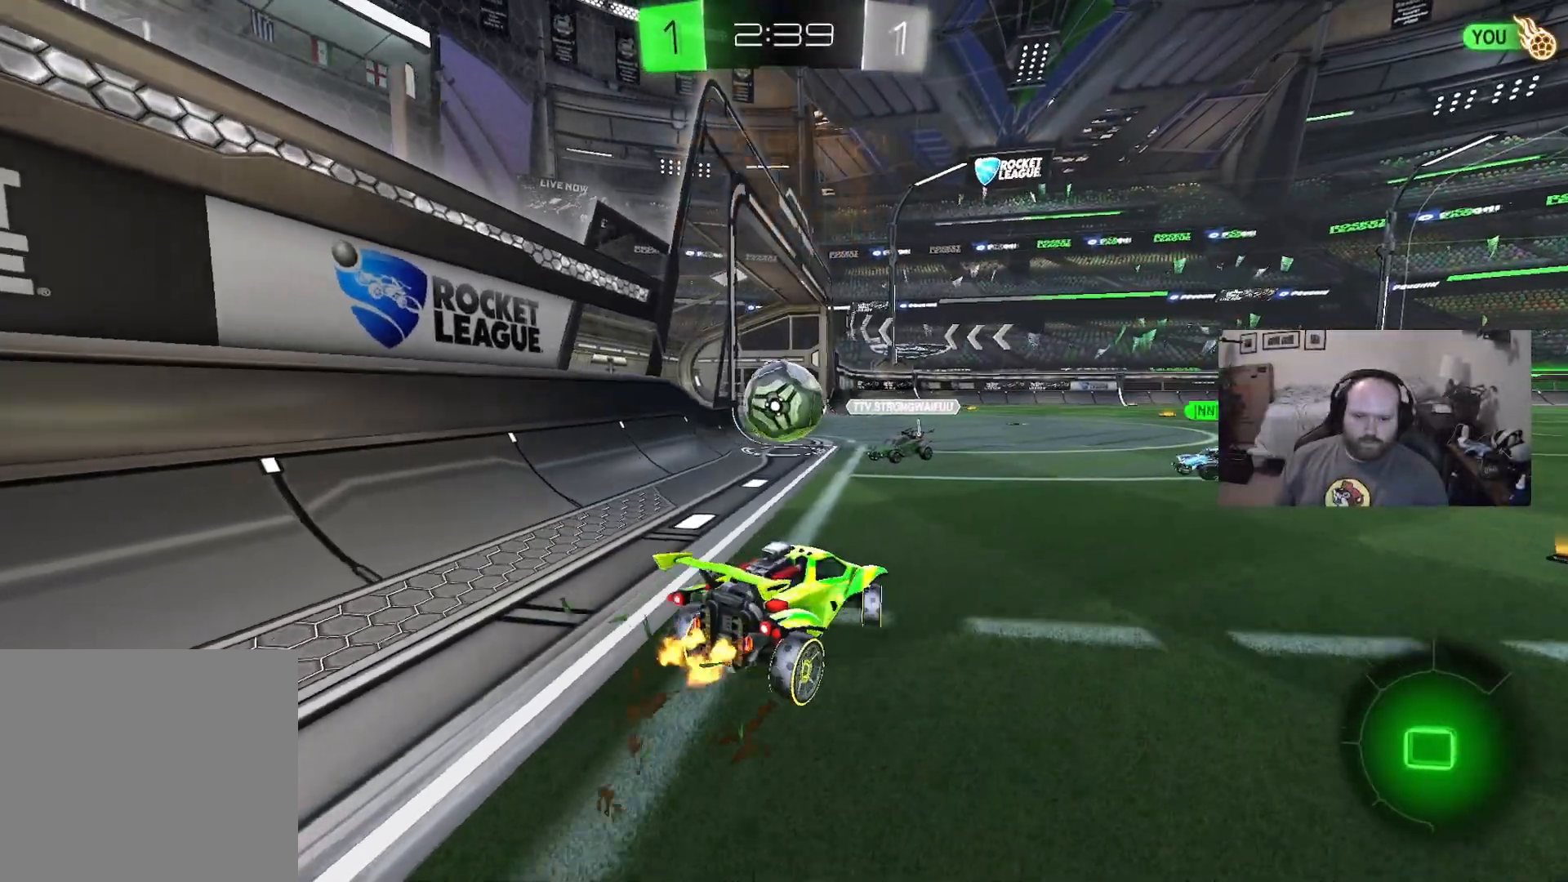
Gameplay with a controller (Xbox layout); each line is a JSON object with the inputs held at the frame after it. "events" lists button and stick changes between this image and that frame as [ms after this image, input, new state], when the widget could be followed in between.
{"buttons": ["R2"], "left_stick": "center", "right_stick": "center", "events": [[217, "left_stick", "center"]]}
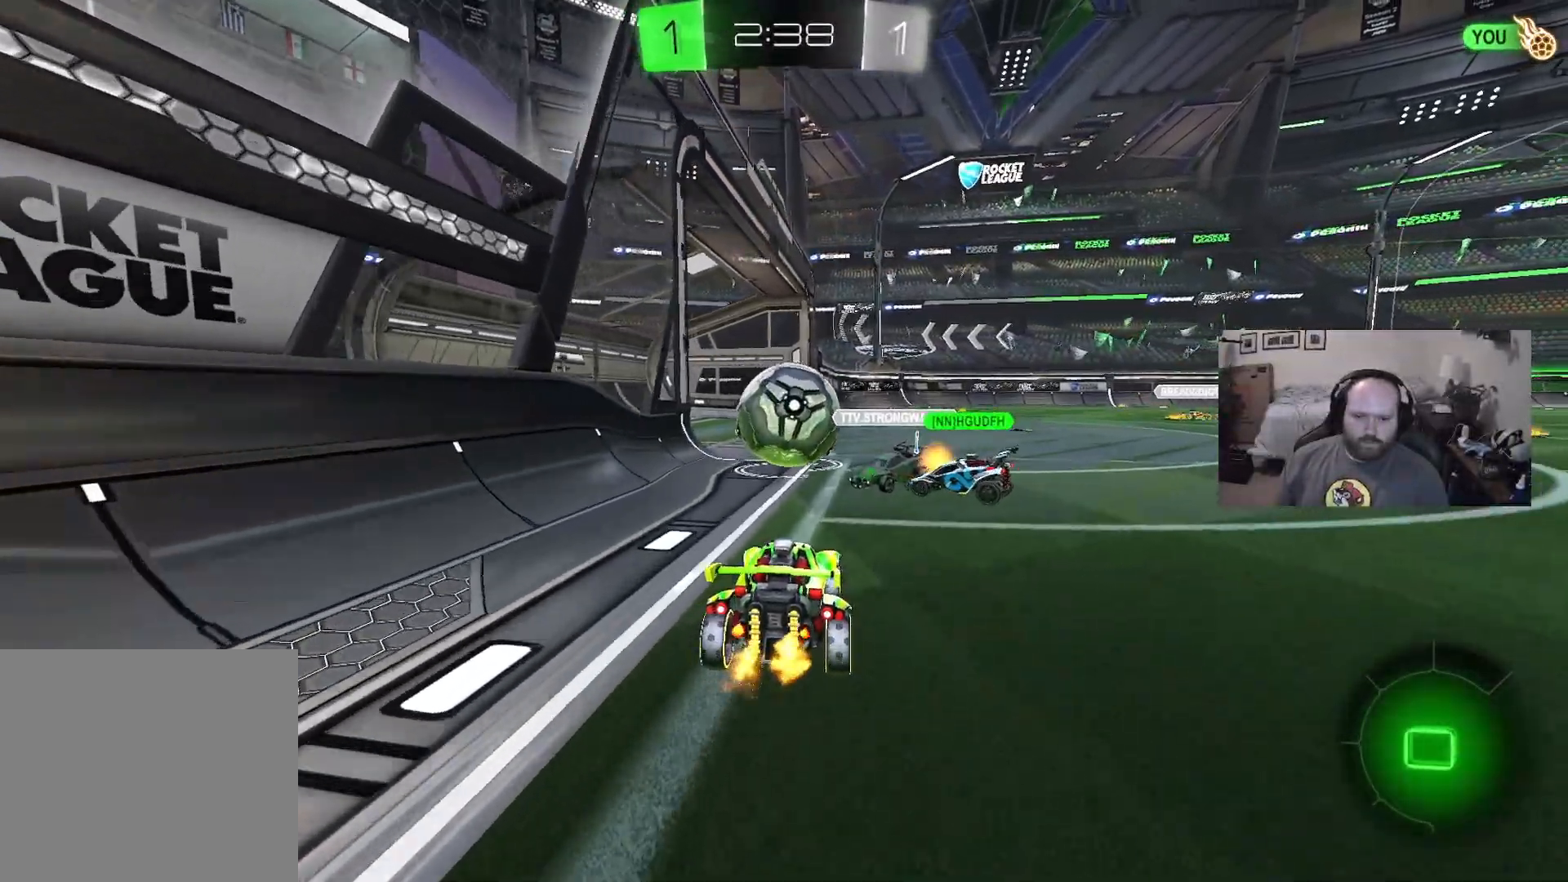
{"buttons": ["R2"], "left_stick": "center", "right_stick": "center", "events": []}
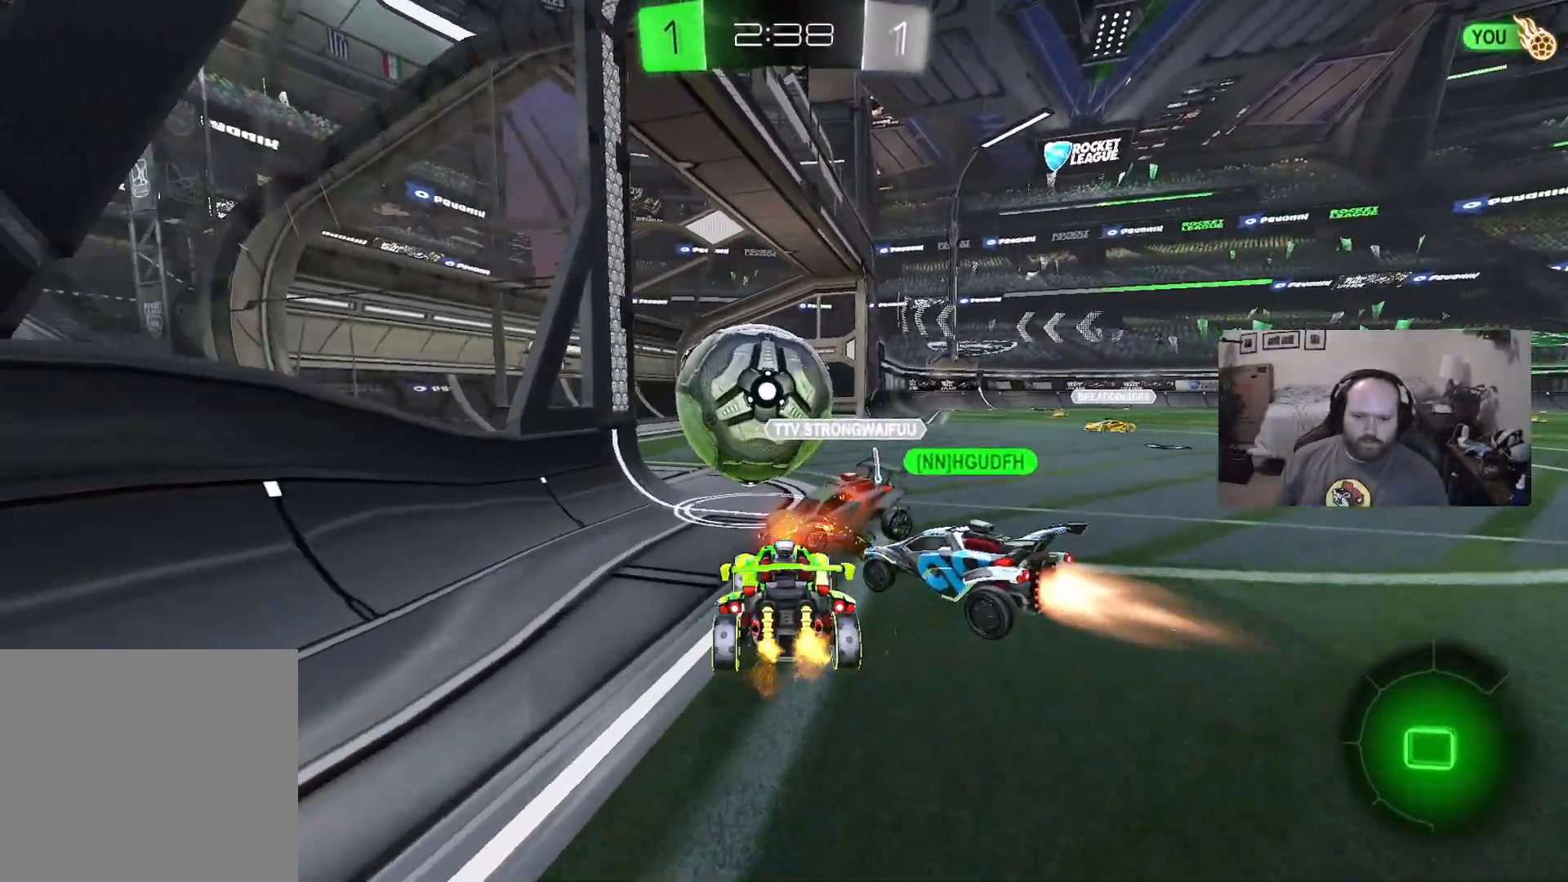
{"buttons": ["R2"], "left_stick": "right", "right_stick": "center", "events": [[17, "left_stick", "left"], [217, "left_stick", "right"]]}
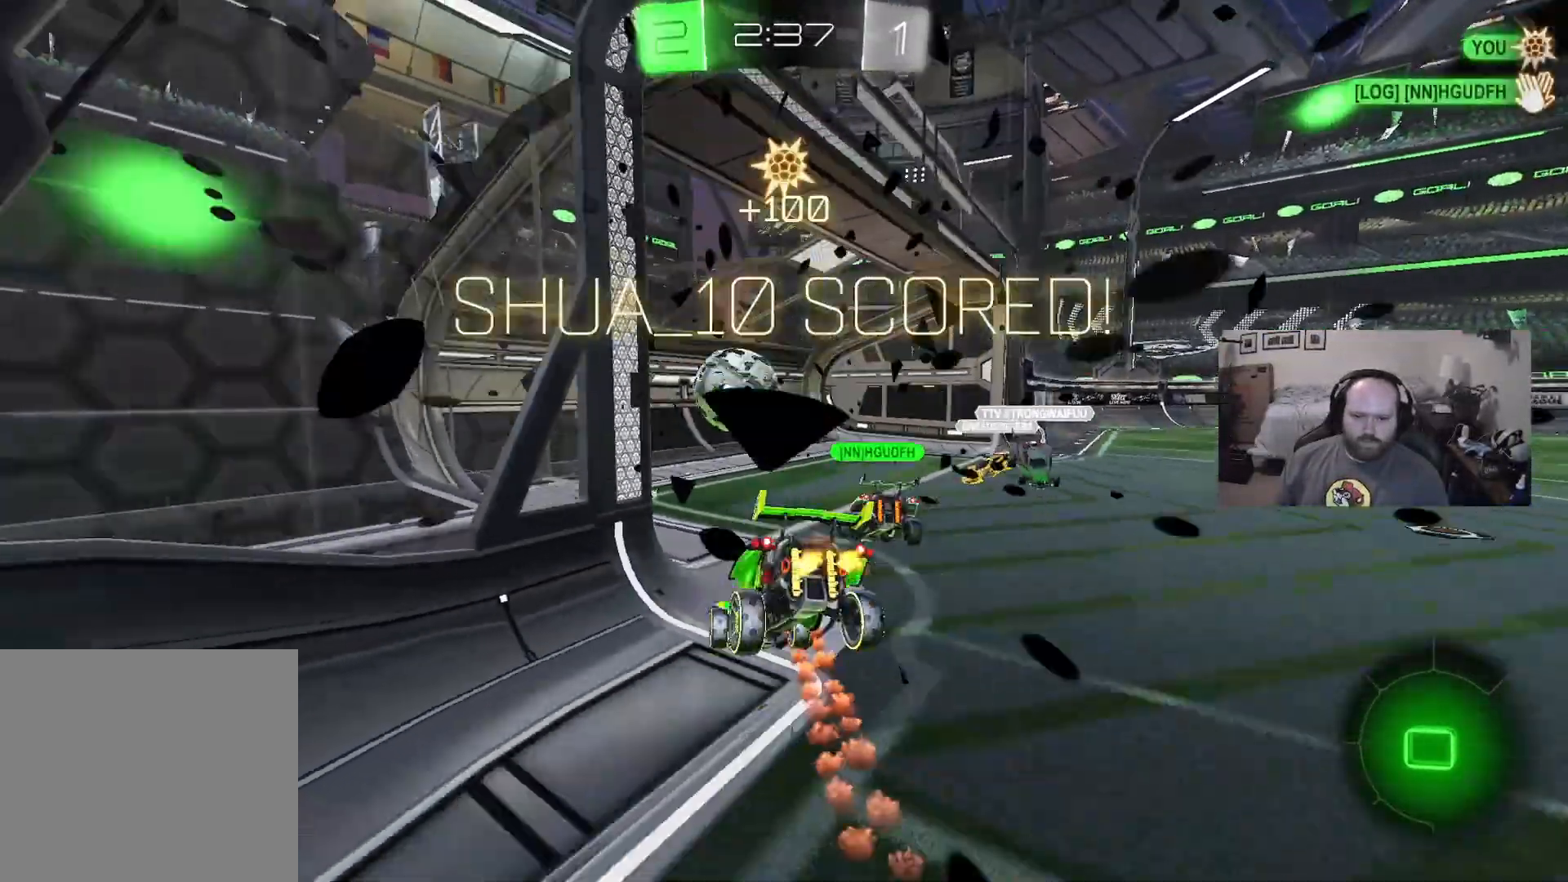
{"buttons": [], "left_stick": "up-right", "right_stick": "center", "events": [[67, "left_stick", "center"], [83, "R2", "up"], [467, "left_stick", "up-right"]]}
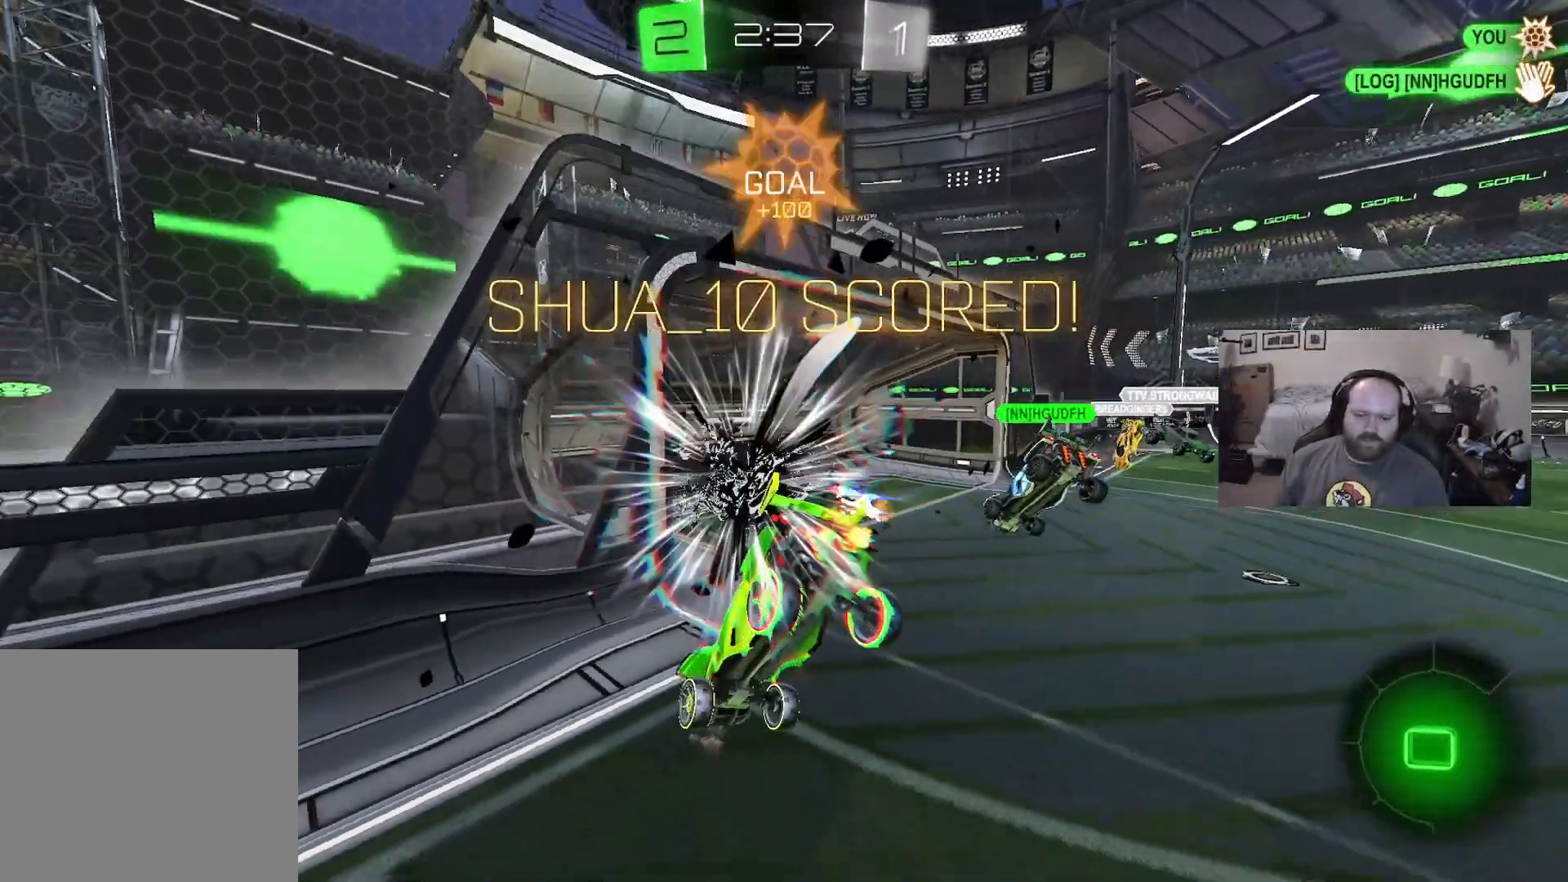
{"buttons": ["X", "R2"], "left_stick": "right", "right_stick": "center", "events": [[167, "R2", "down"], [200, "left_stick", "right"], [250, "X", "down"]]}
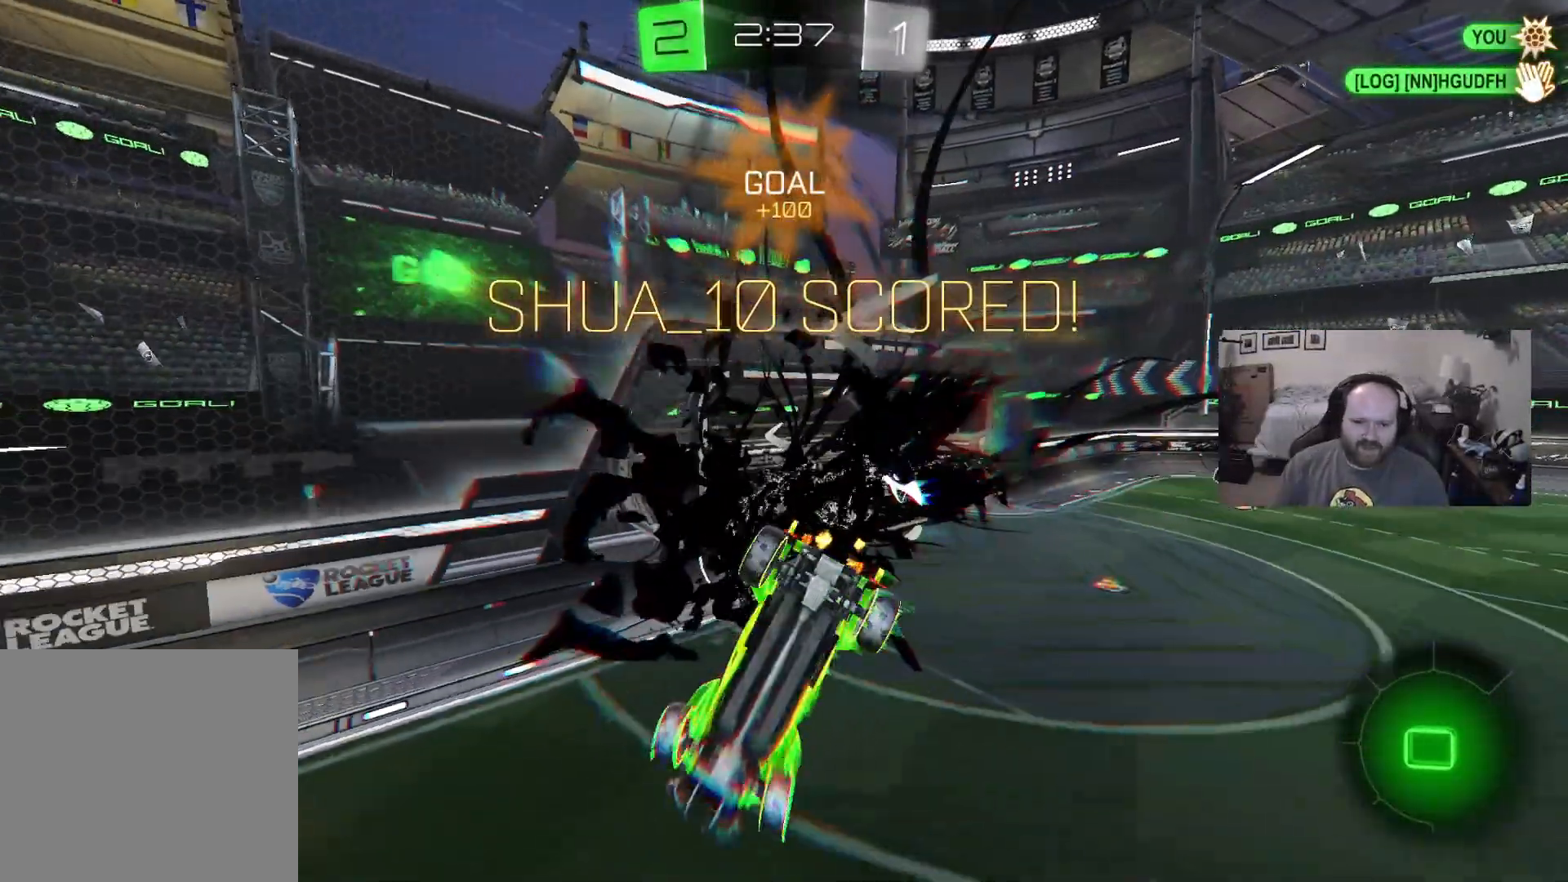
{"buttons": ["X", "R2"], "left_stick": "right", "right_stick": "center", "events": []}
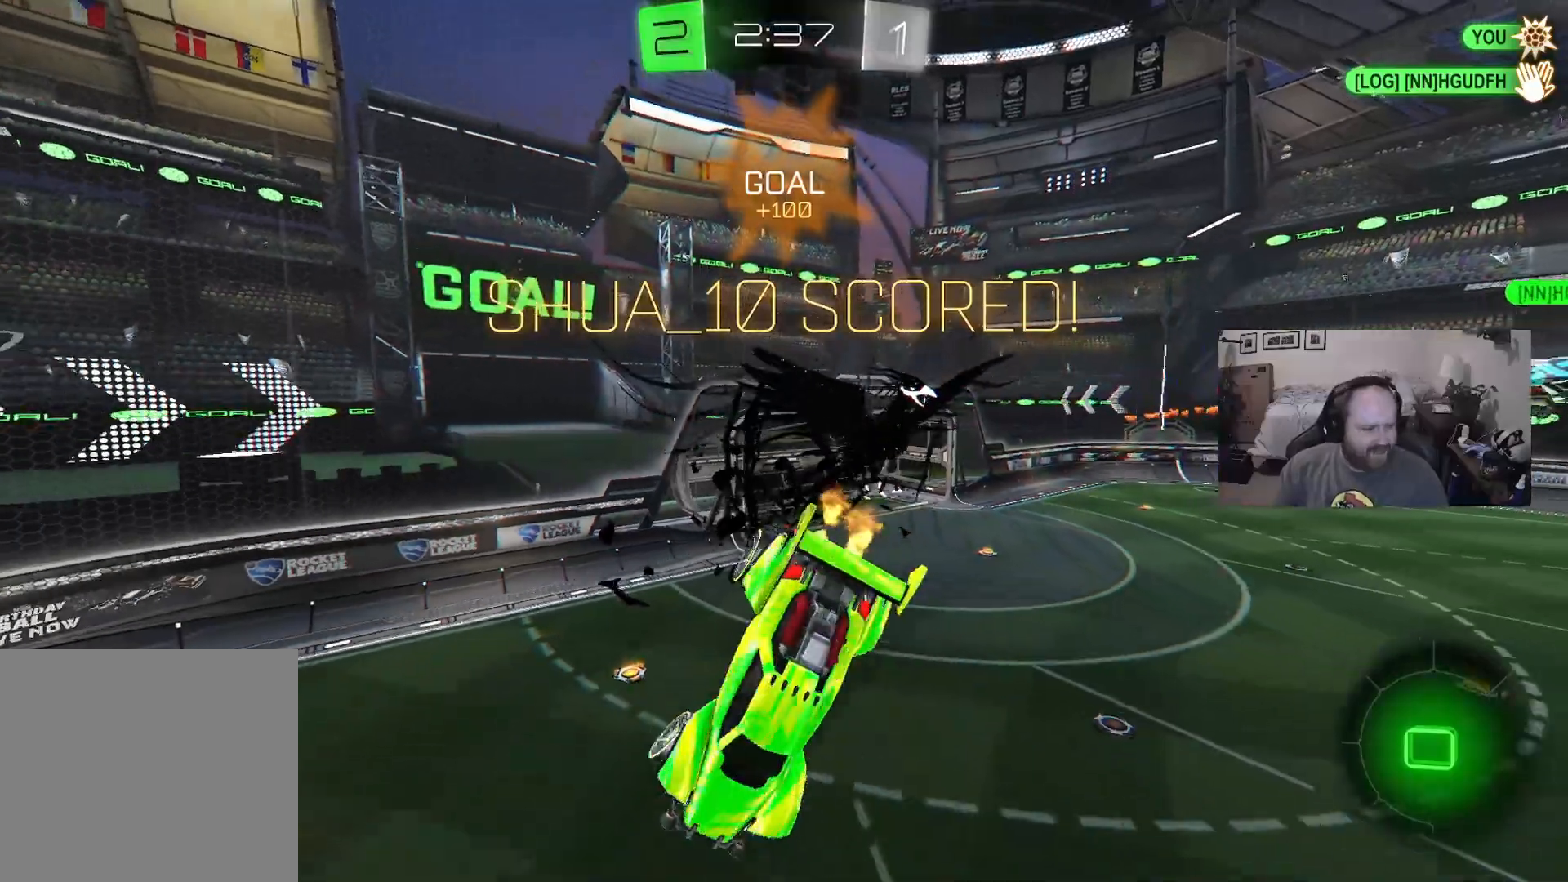
{"buttons": [], "left_stick": "right", "right_stick": "center", "events": [[333, "X", "up"], [483, "R2", "up"]]}
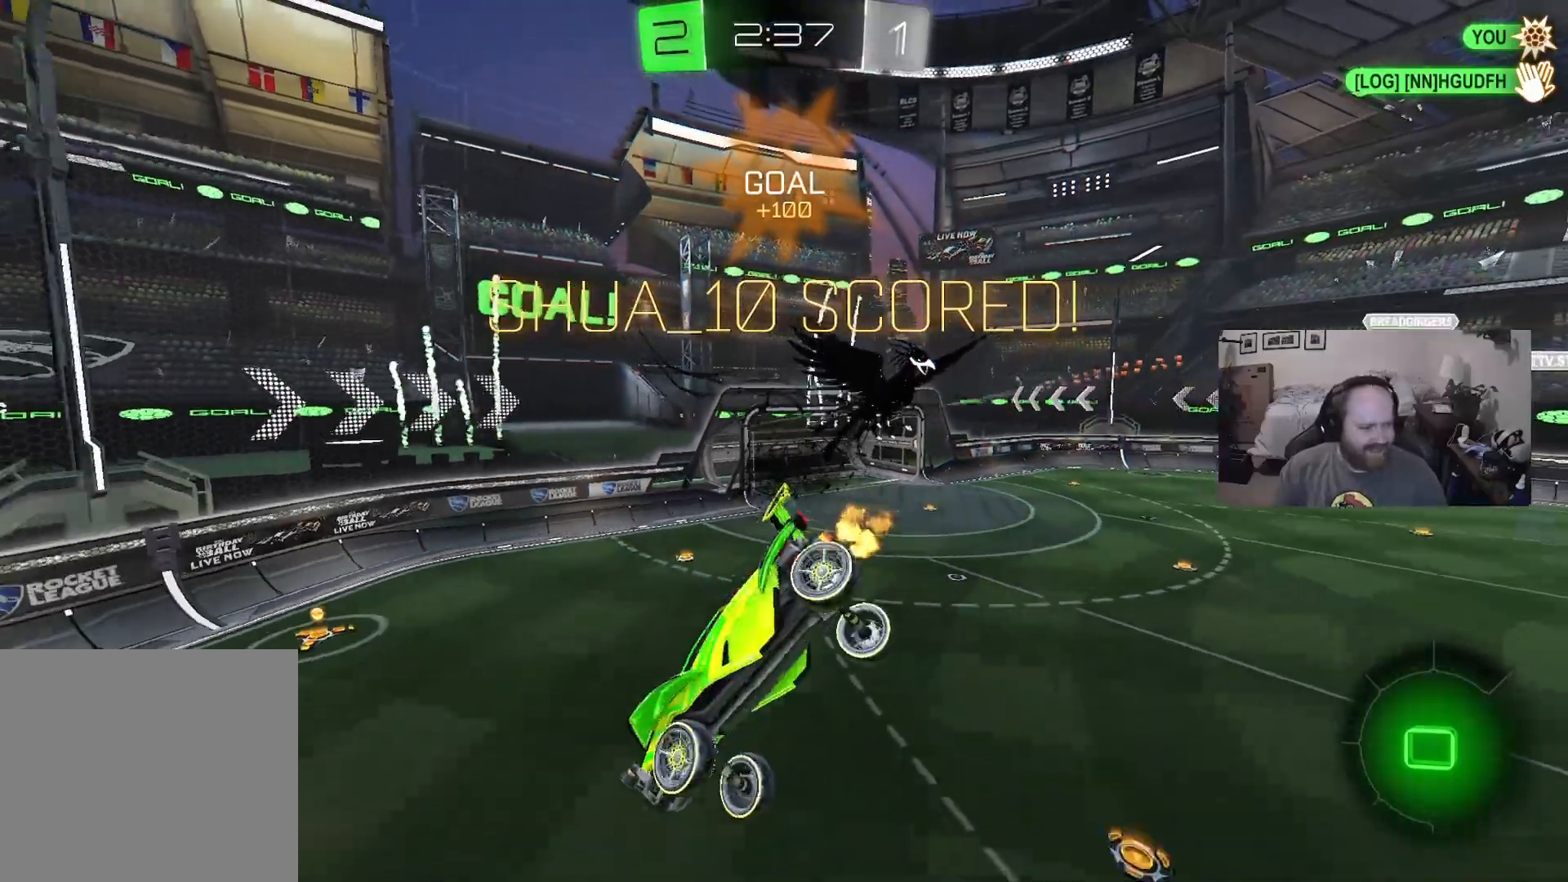
{"buttons": ["R2"], "left_stick": "right", "right_stick": "center", "events": [[167, "R2", "down"]]}